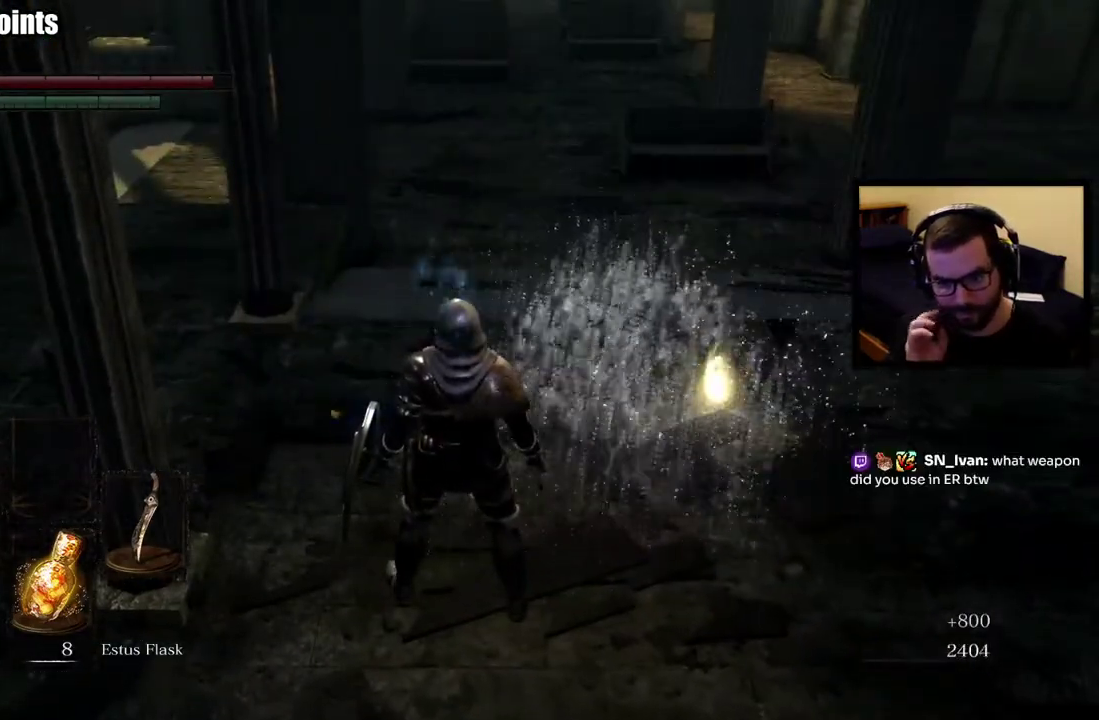
Gameplay with a controller (PlayStation layout); each line is a JSON object with the inputs held at the frame after it. "events" lists button and stick changes between this image and that frame as [ms after this image, input, new state], when the widget could be followed in between. This overlay highlights the sticks when they move; stick clicks (L3 R3) are not distinguishable.
{"buttons": [], "left_stick": "center", "right_stick": "center", "events": []}
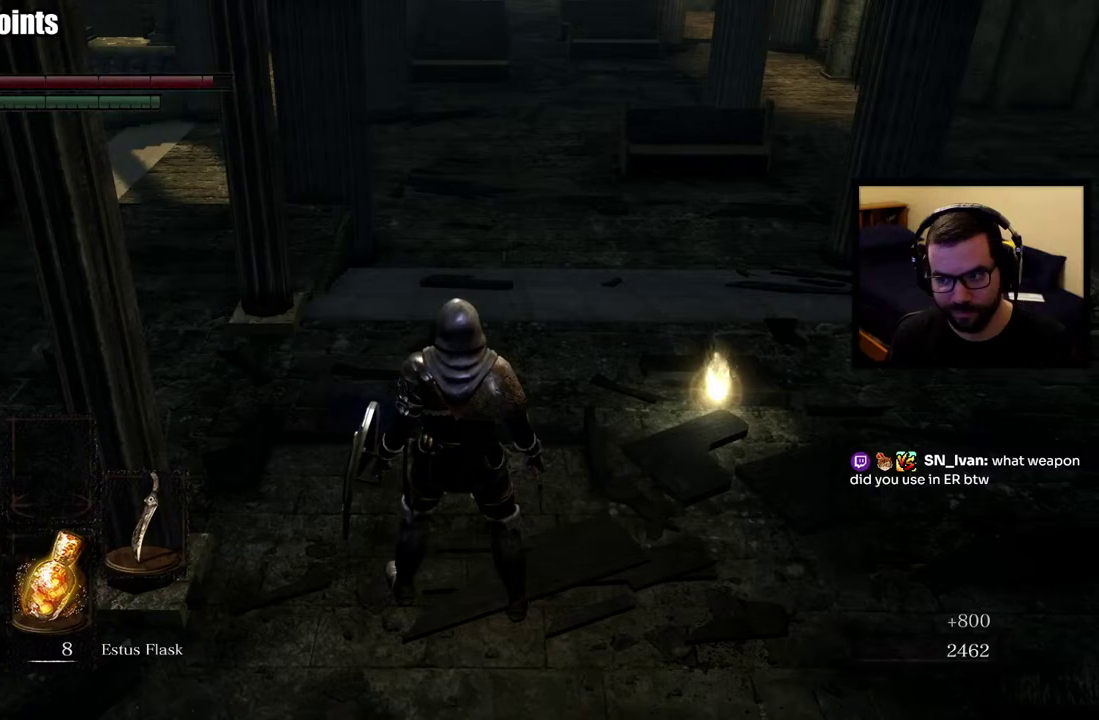
{"buttons": [], "left_stick": "center", "right_stick": "center", "events": [[50, "right_stick", "right"], [200, "right_stick", "center"]]}
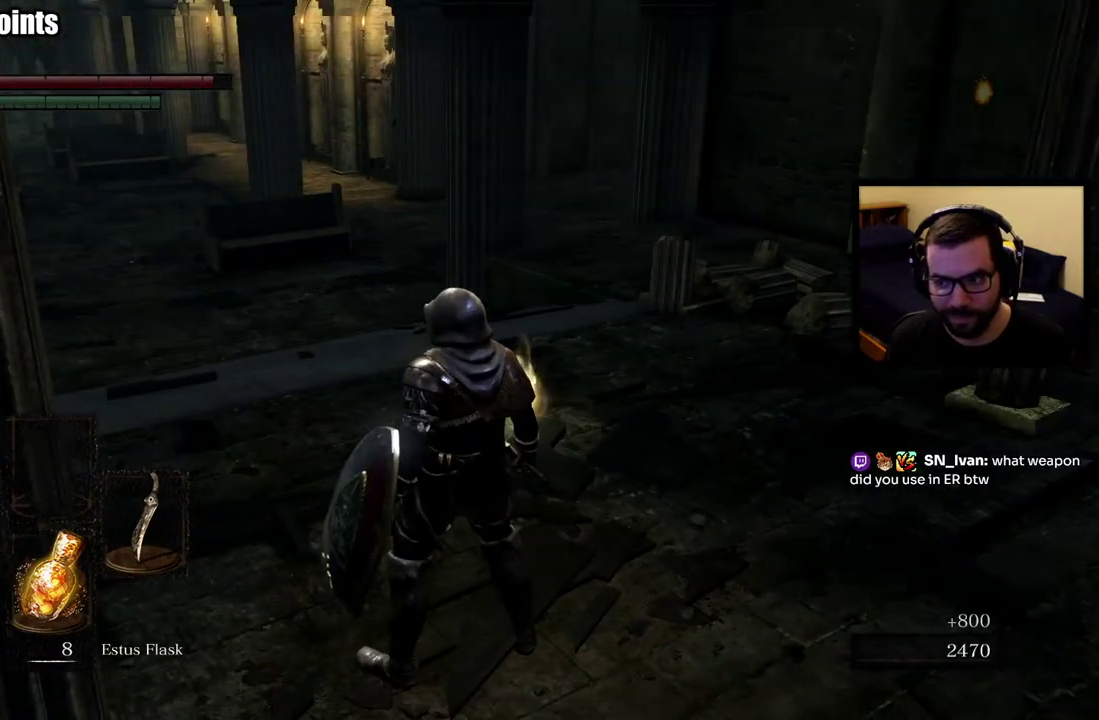
{"buttons": [], "left_stick": "center", "right_stick": "down-left", "events": [[333, "right_stick", "down-left"]]}
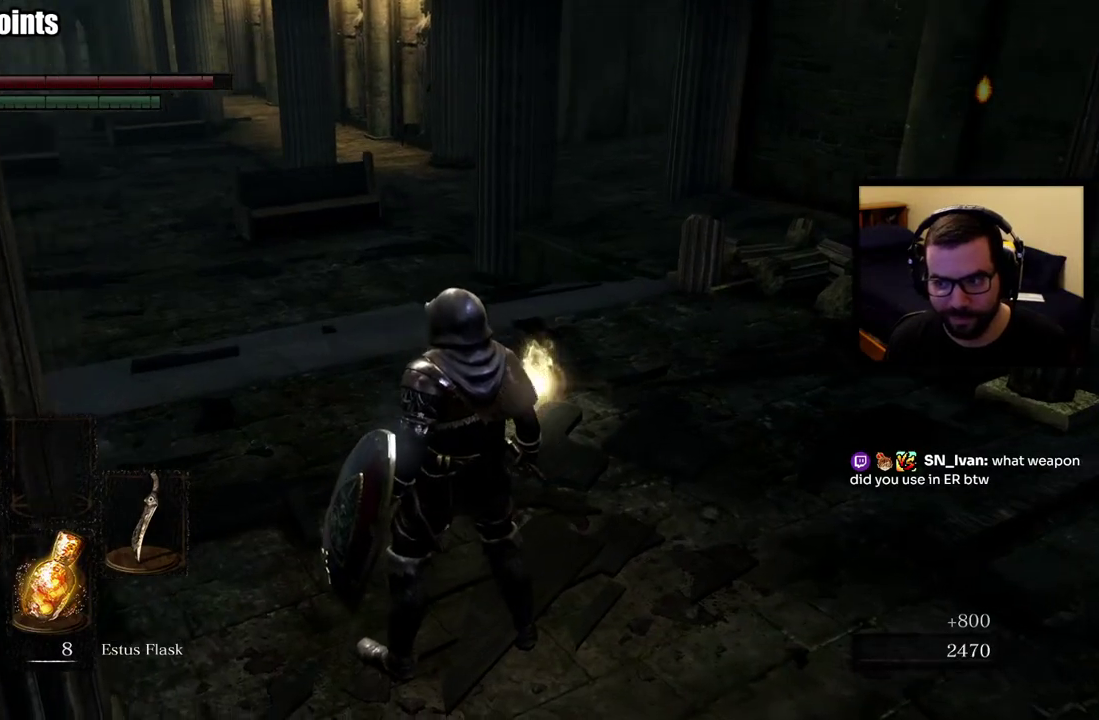
{"buttons": [], "left_stick": "up", "right_stick": "center"}
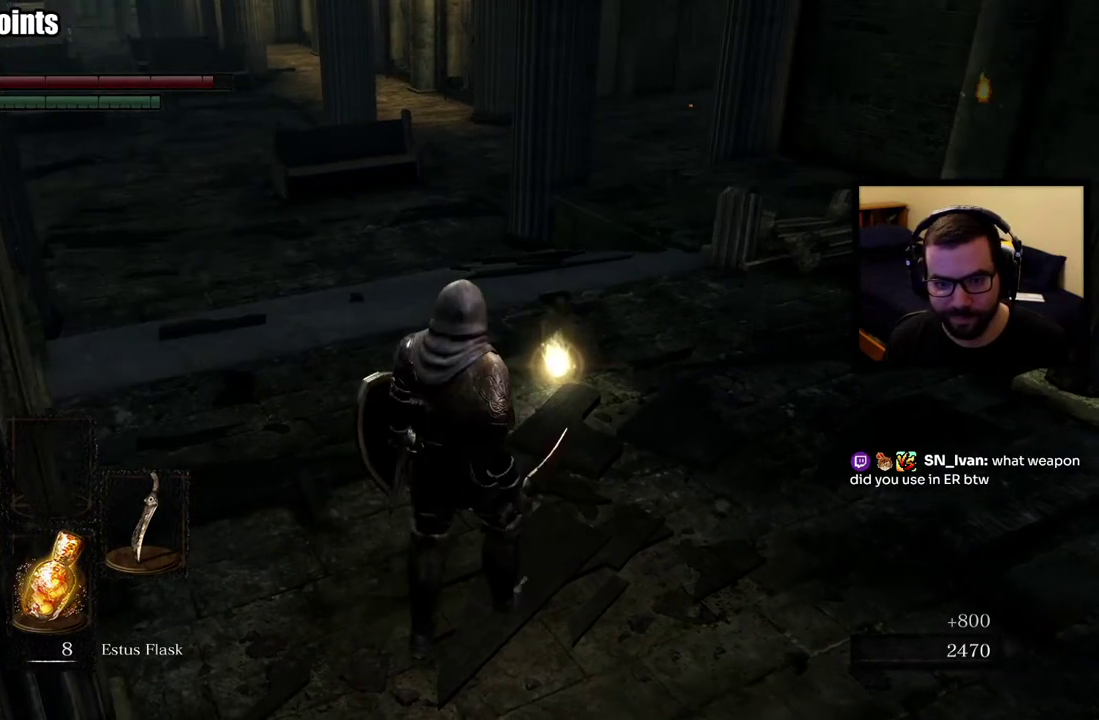
{"buttons": ["CROSS"], "left_stick": "center", "right_stick": "center", "events": [[267, "left_stick", "center"], [483, "CROSS", "down"]]}
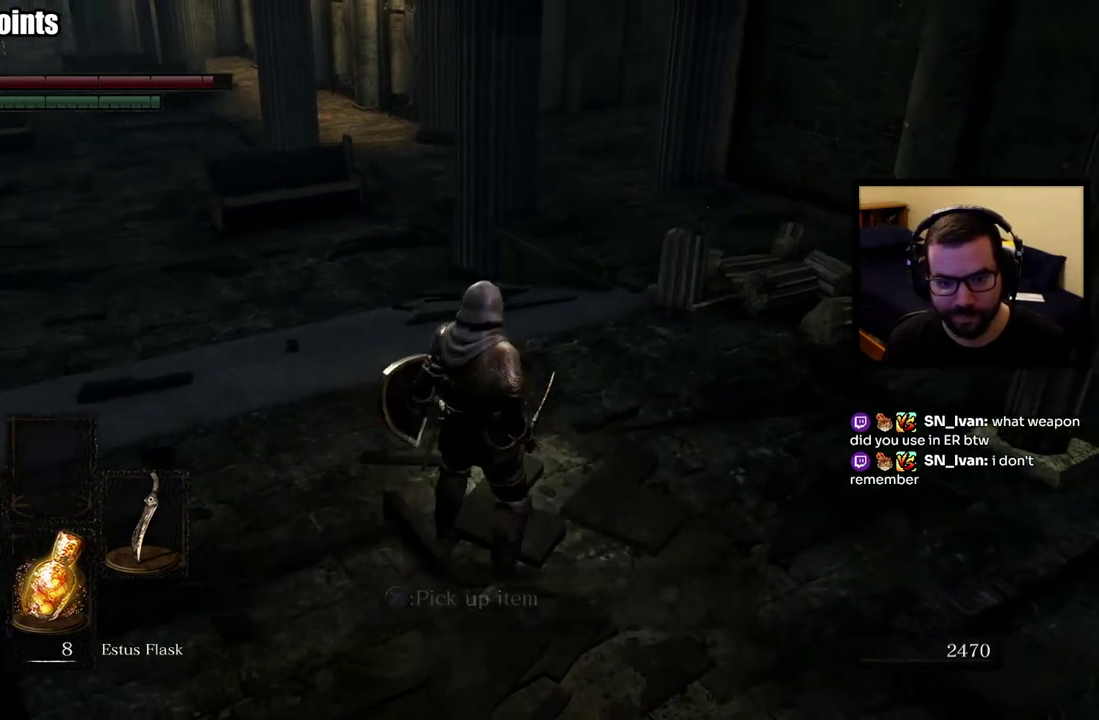
{"buttons": [], "left_stick": "center", "right_stick": "center", "events": [[83, "CROSS", "up"]]}
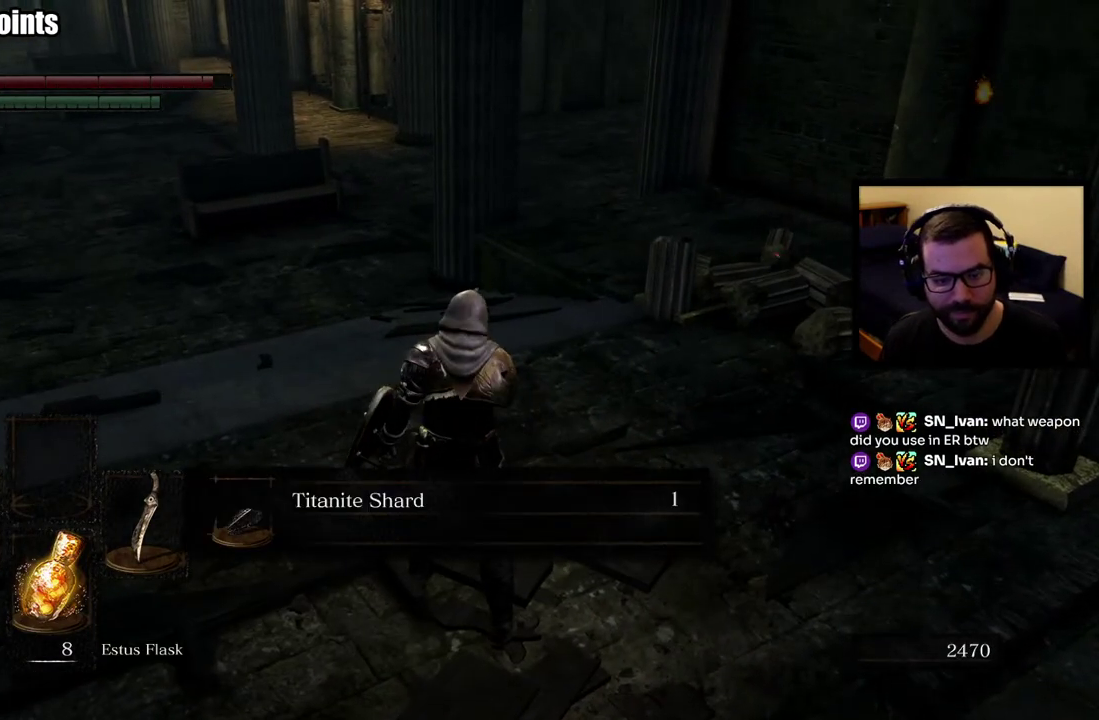
{"buttons": ["CROSS"], "left_stick": "center", "right_stick": "center", "events": [[100, "right_stick", "right"], [317, "right_stick", "center"], [450, "CROSS", "down"]]}
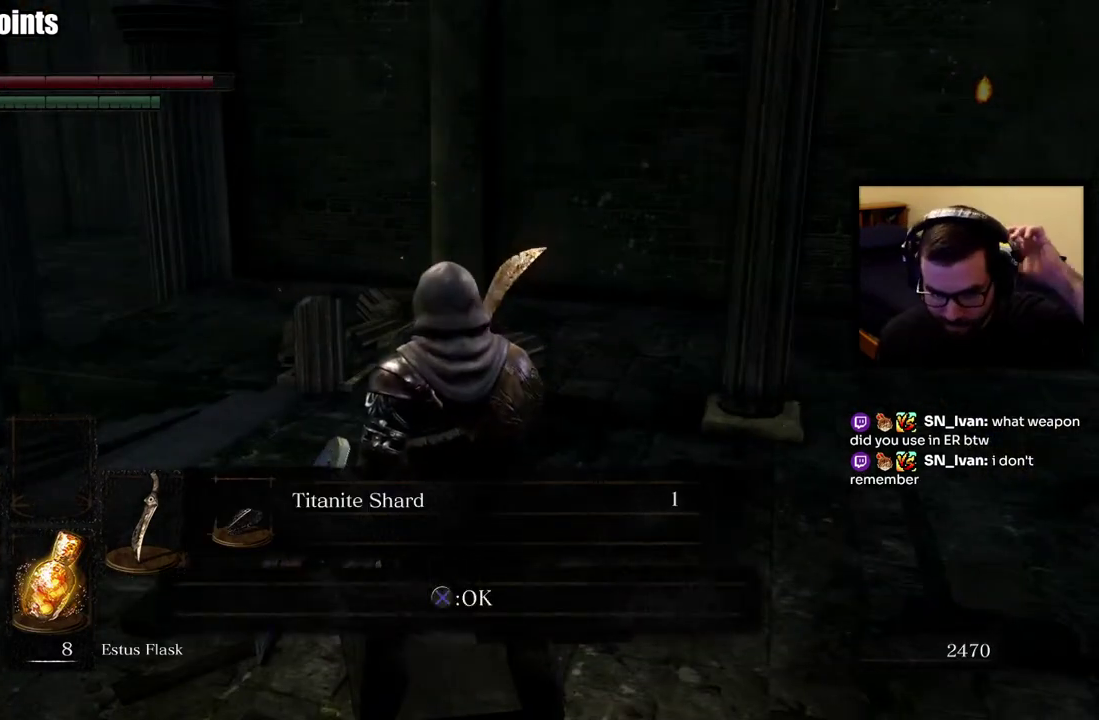
{"buttons": [], "left_stick": "center", "right_stick": "down-right"}
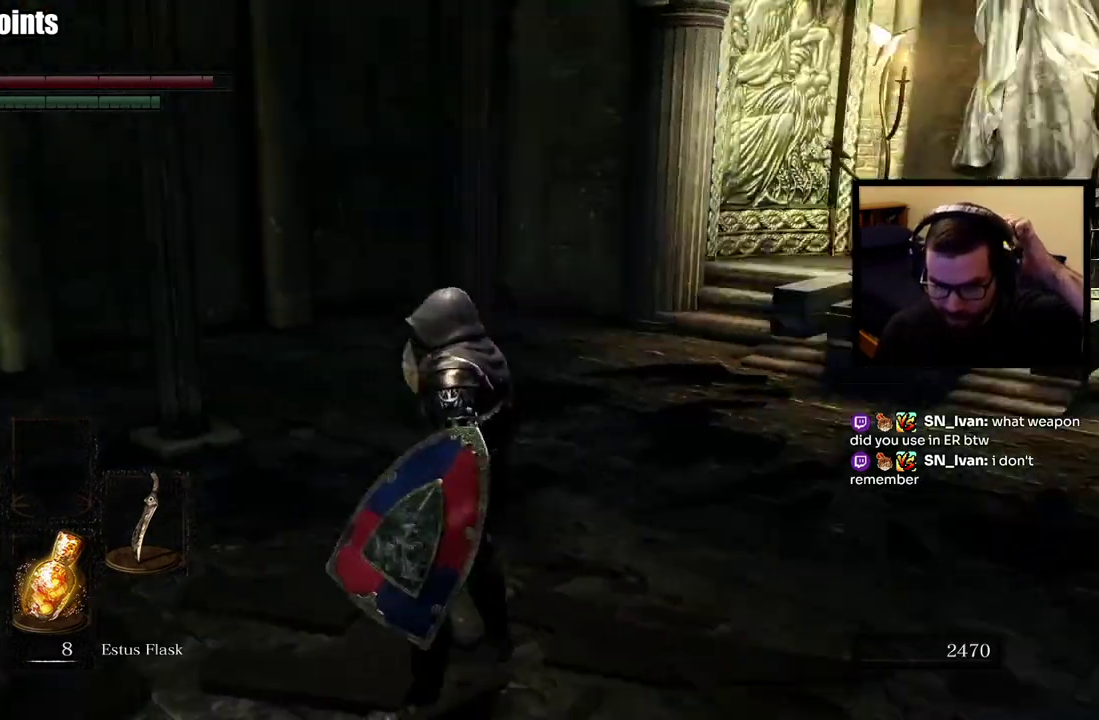
{"buttons": [], "left_stick": "center", "right_stick": "center"}
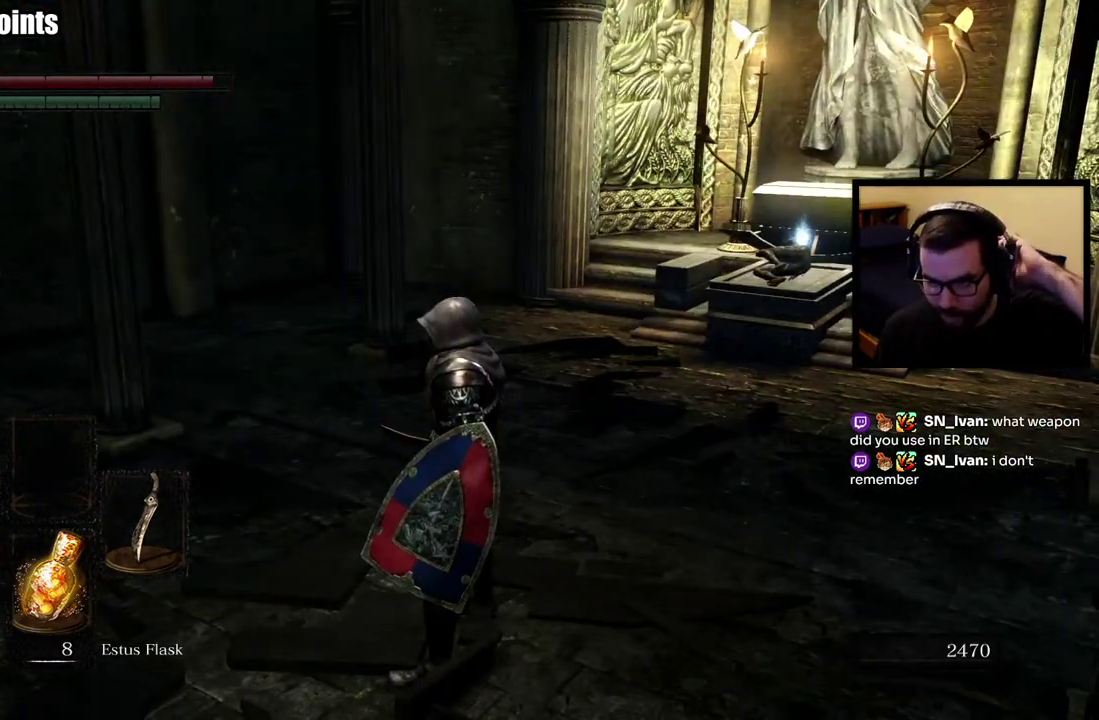
{"buttons": [], "left_stick": "center", "right_stick": "center", "events": []}
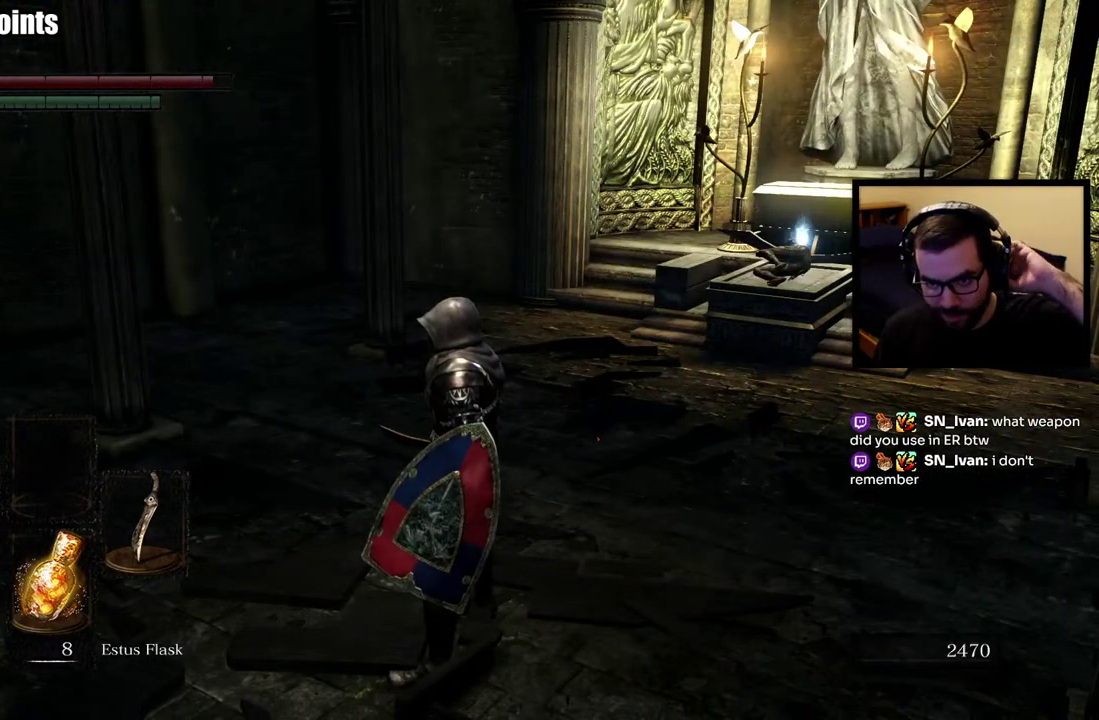
{"buttons": [], "left_stick": "center", "right_stick": "center", "events": [[67, "right_stick", "right"], [267, "right_stick", "center"]]}
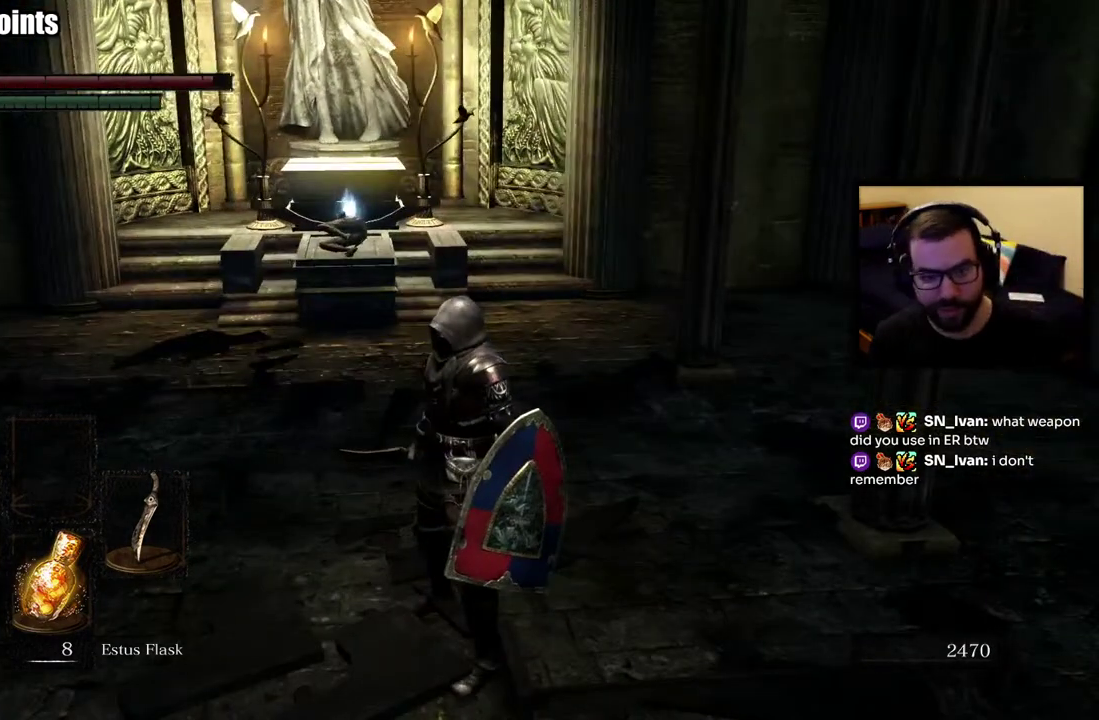
{"buttons": [], "left_stick": "up", "right_stick": "center", "events": [[117, "left_stick", "up-left"], [283, "left_stick", "up"], [300, "right_stick", "left"], [467, "right_stick", "center"]]}
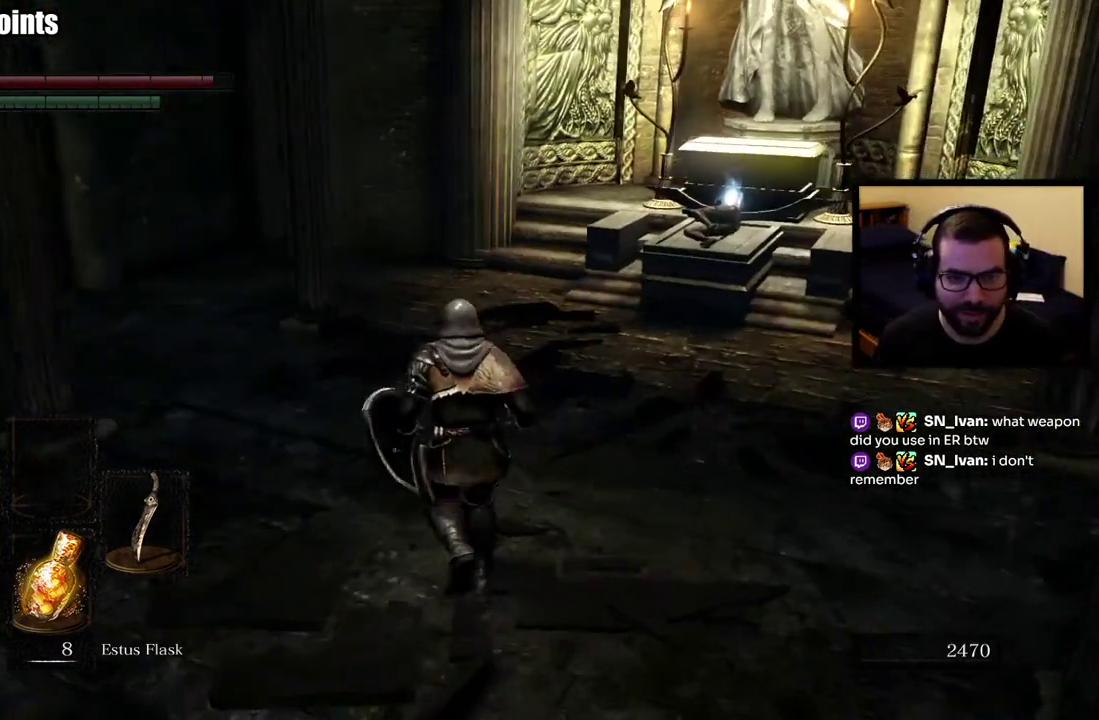
{"buttons": [], "left_stick": "up", "right_stick": "right", "events": [[417, "right_stick", "right"]]}
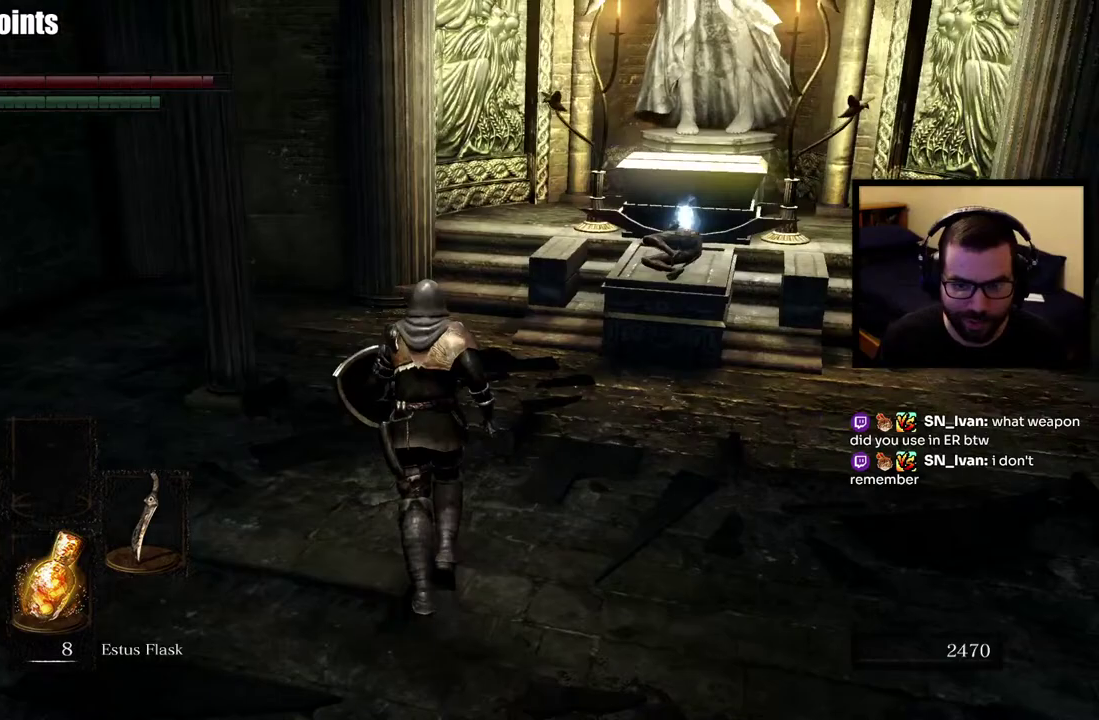
{"buttons": [], "left_stick": "up", "right_stick": "center", "events": [[67, "right_stick", "center"]]}
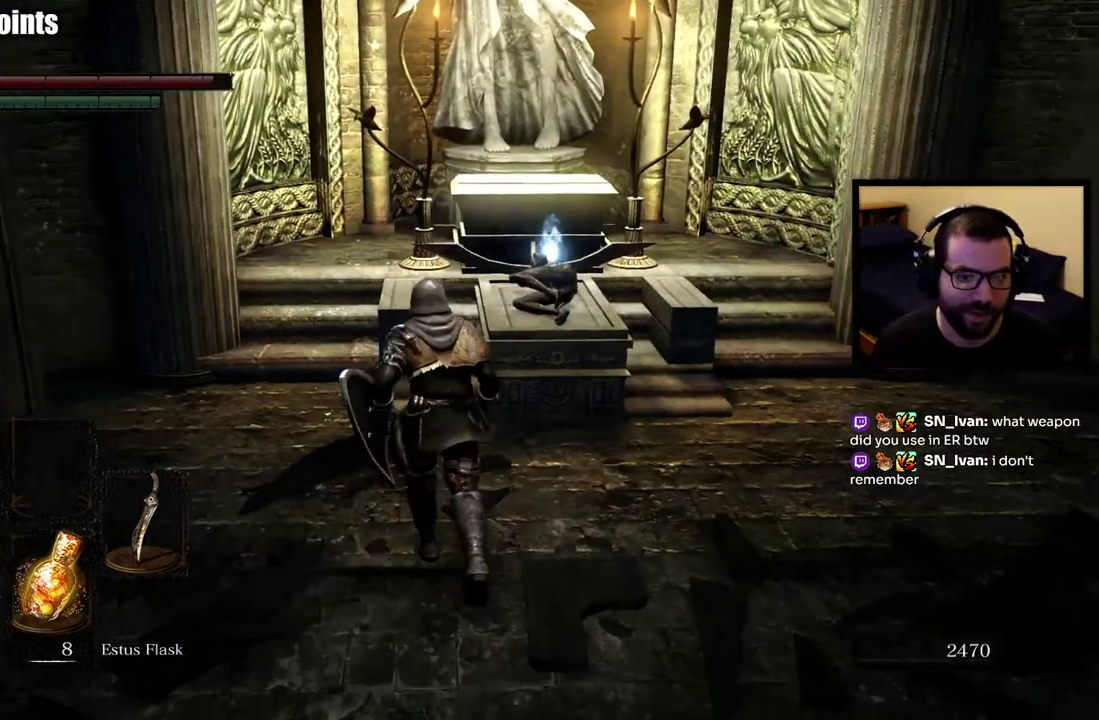
{"buttons": [], "left_stick": "up-left", "right_stick": "center", "events": [[100, "right_stick", "down-right"], [267, "right_stick", "center"], [433, "left_stick", "up-left"]]}
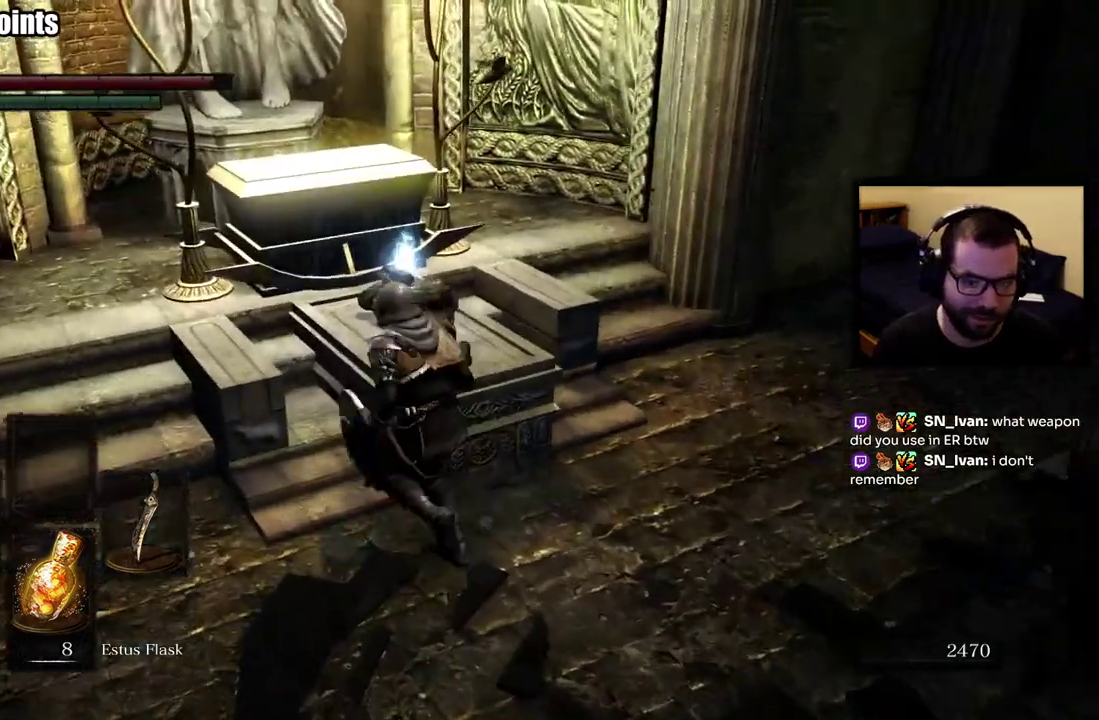
{"buttons": [], "left_stick": "center", "right_stick": "center", "events": [[100, "left_stick", "up"], [167, "right_stick", "right"], [317, "right_stick", "center"], [367, "left_stick", "center"]]}
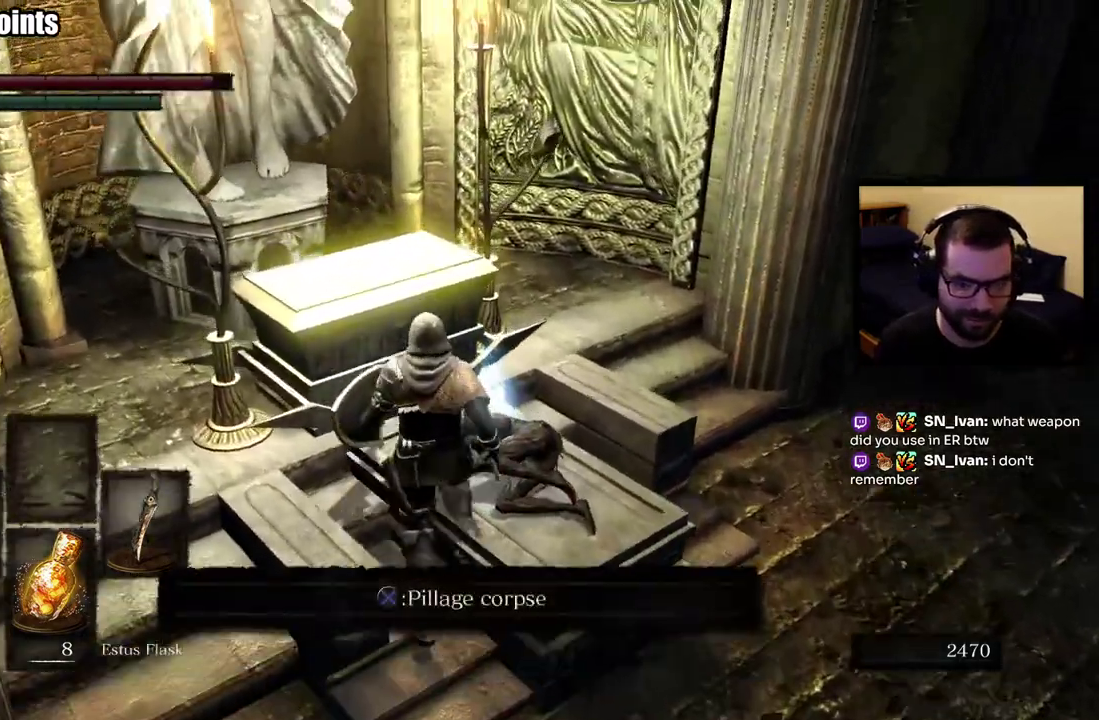
{"buttons": [], "left_stick": "center", "right_stick": "right", "events": [[17, "CROSS", "down"], [133, "CROSS", "up"], [433, "right_stick", "right"]]}
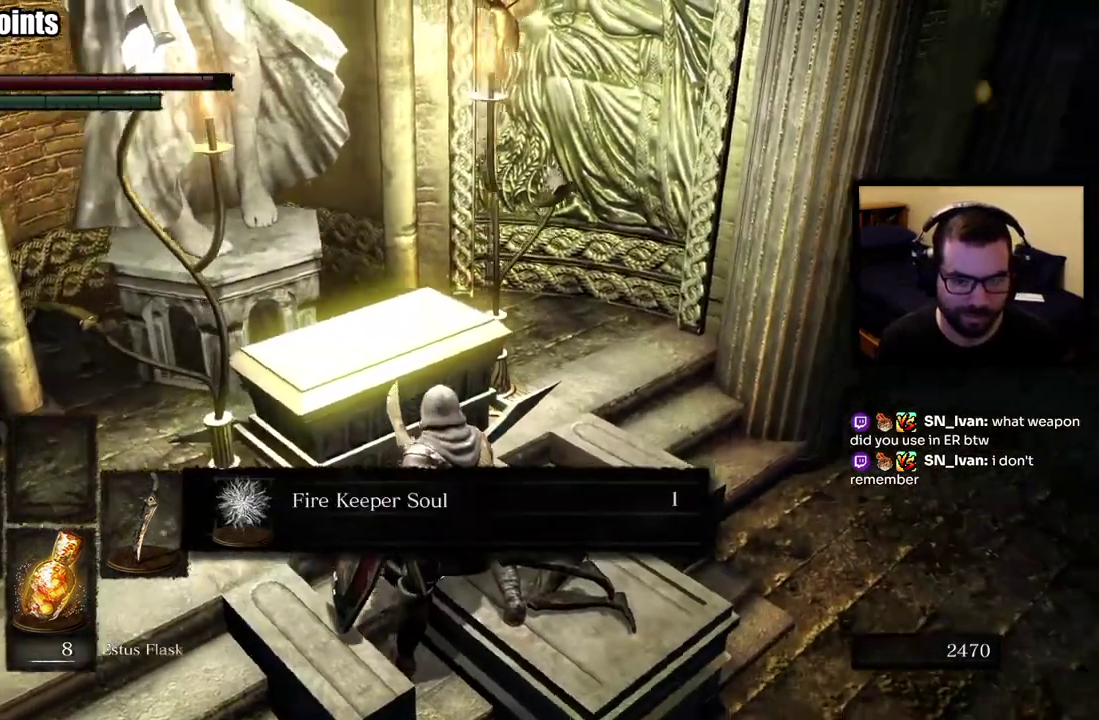
{"buttons": [], "left_stick": "center", "right_stick": "center", "events": [[233, "right_stick", "center"]]}
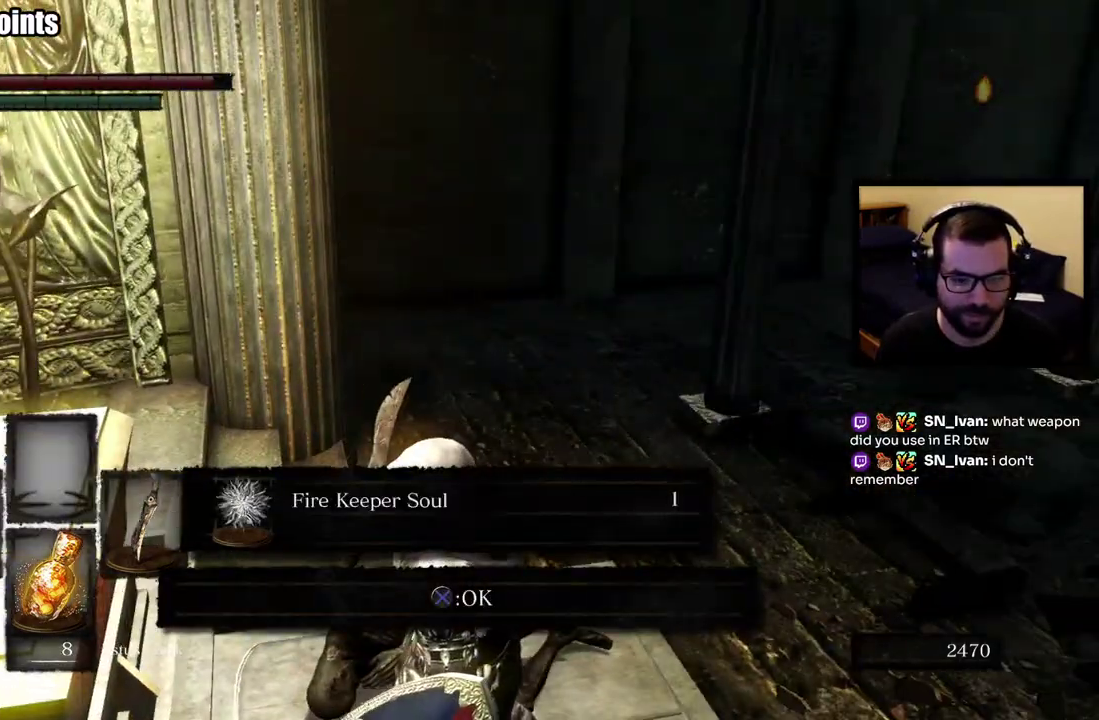
{"buttons": [], "left_stick": "center", "right_stick": "center", "events": [[33, "right_stick", "right"], [133, "R1", "down"], [200, "R1", "up"], [250, "right_stick", "center"]]}
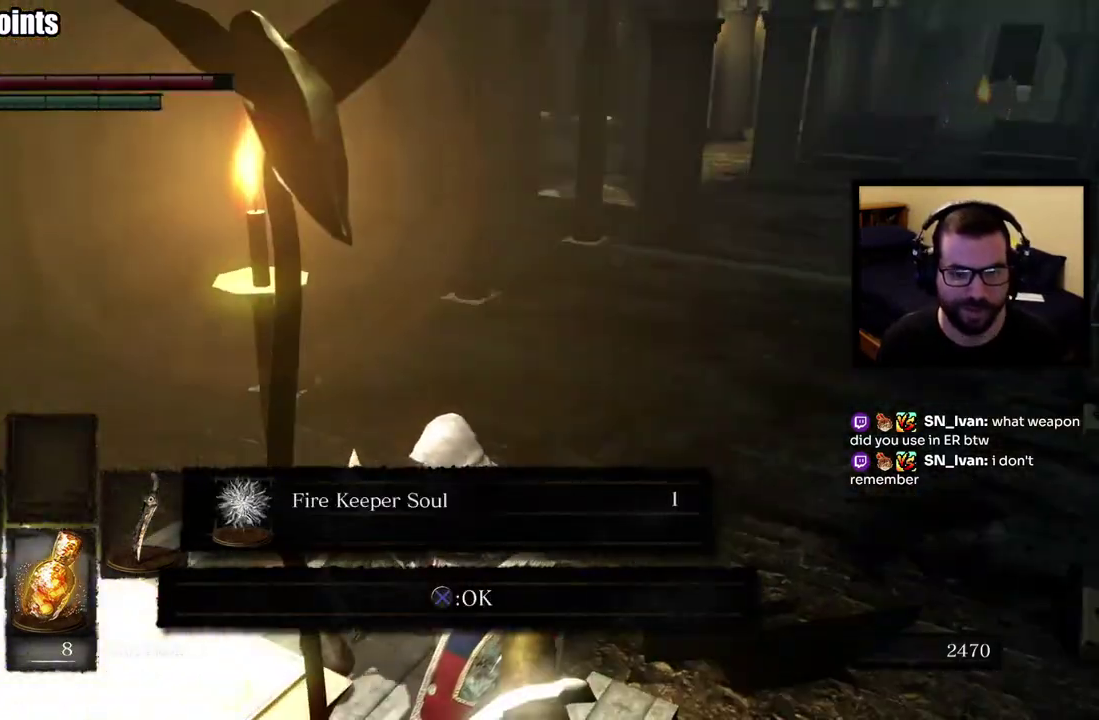
{"buttons": ["CROSS"], "left_stick": "center", "right_stick": "center", "events": [[483, "CROSS", "down"]]}
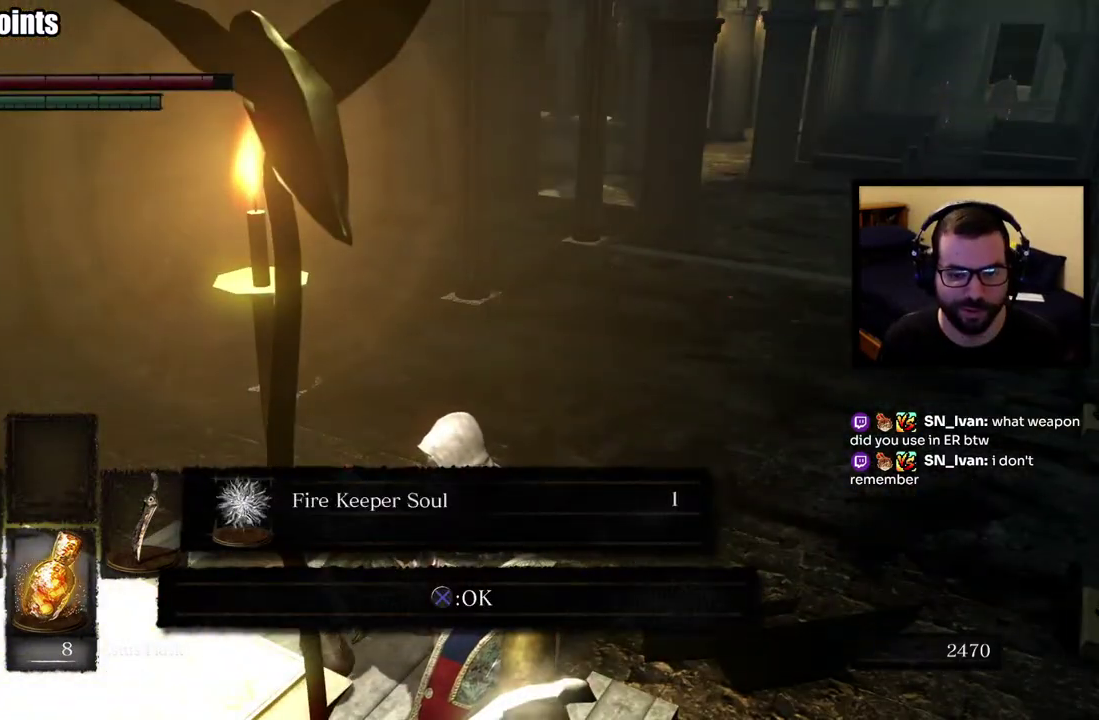
{"buttons": [], "left_stick": "center", "right_stick": "left", "events": [[67, "CROSS", "up"], [183, "right_stick", "left"]]}
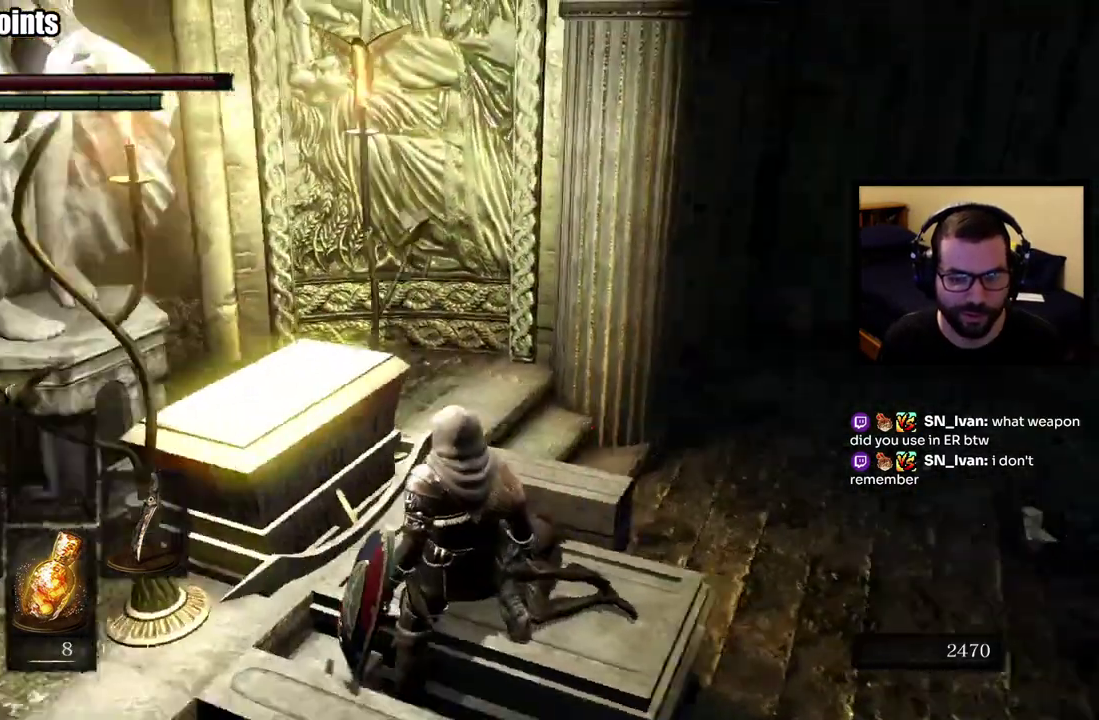
{"buttons": [], "left_stick": "center", "right_stick": "center", "events": [[133, "right_stick", "center"]]}
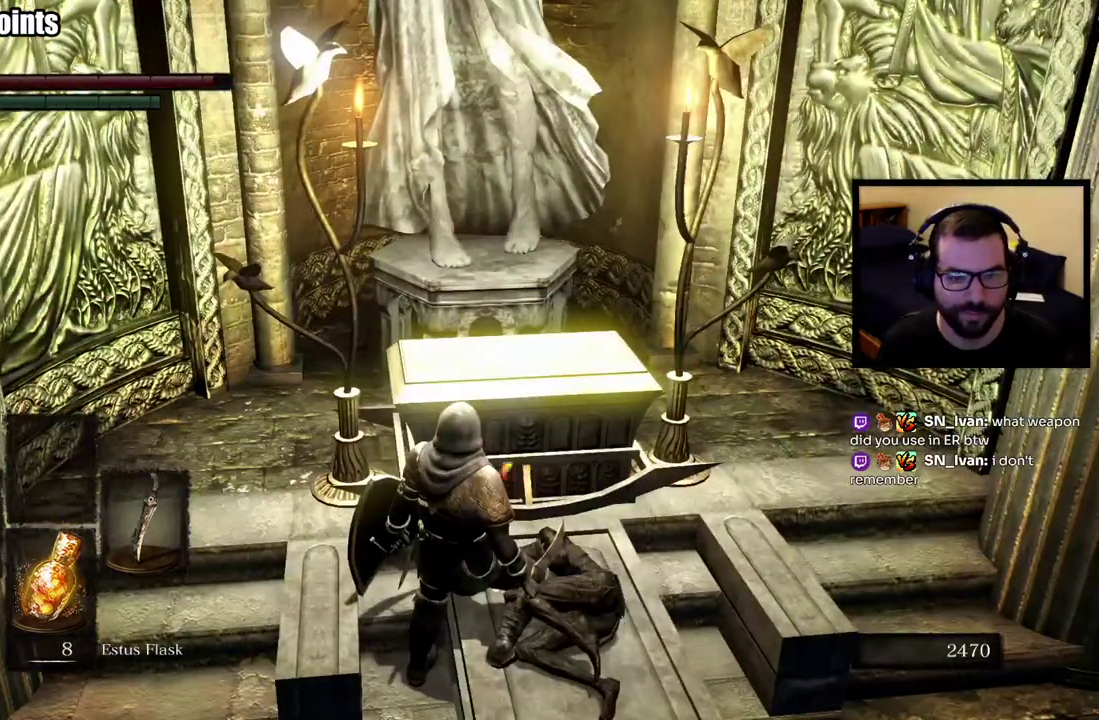
{"buttons": ["START"], "left_stick": "center", "right_stick": "center", "events": [[50, "right_stick", "down-right"], [133, "right_stick", "center"], [350, "START", "down"]]}
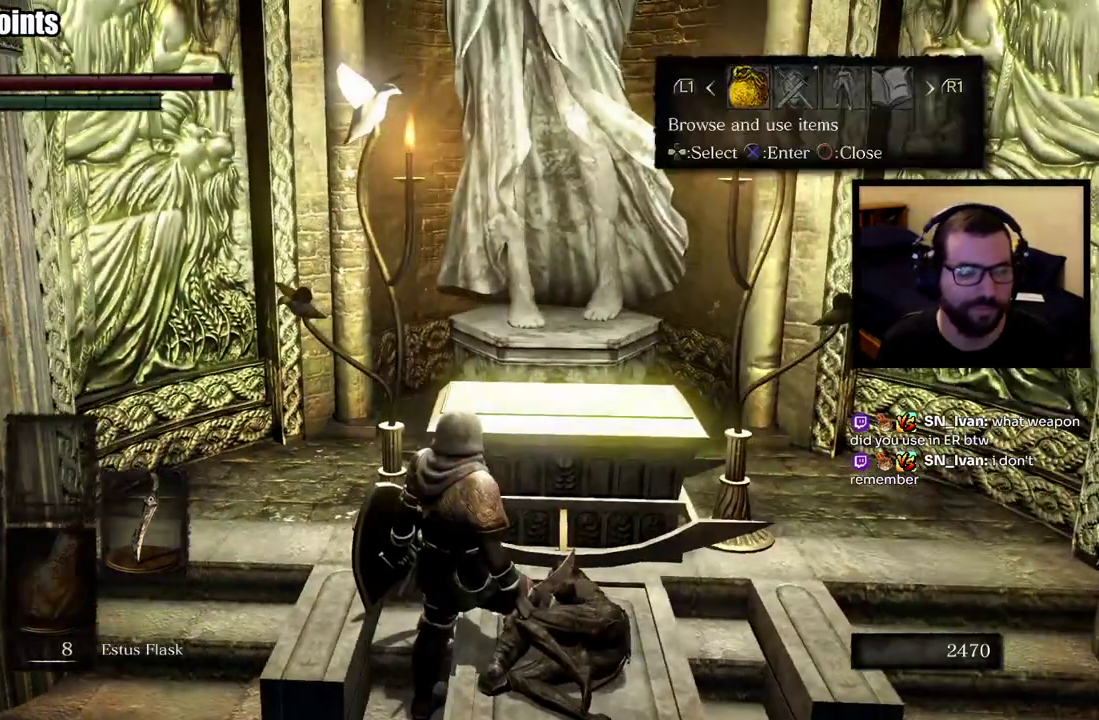
{"buttons": [], "left_stick": "center", "right_stick": "center", "events": [[100, "START", "up"]]}
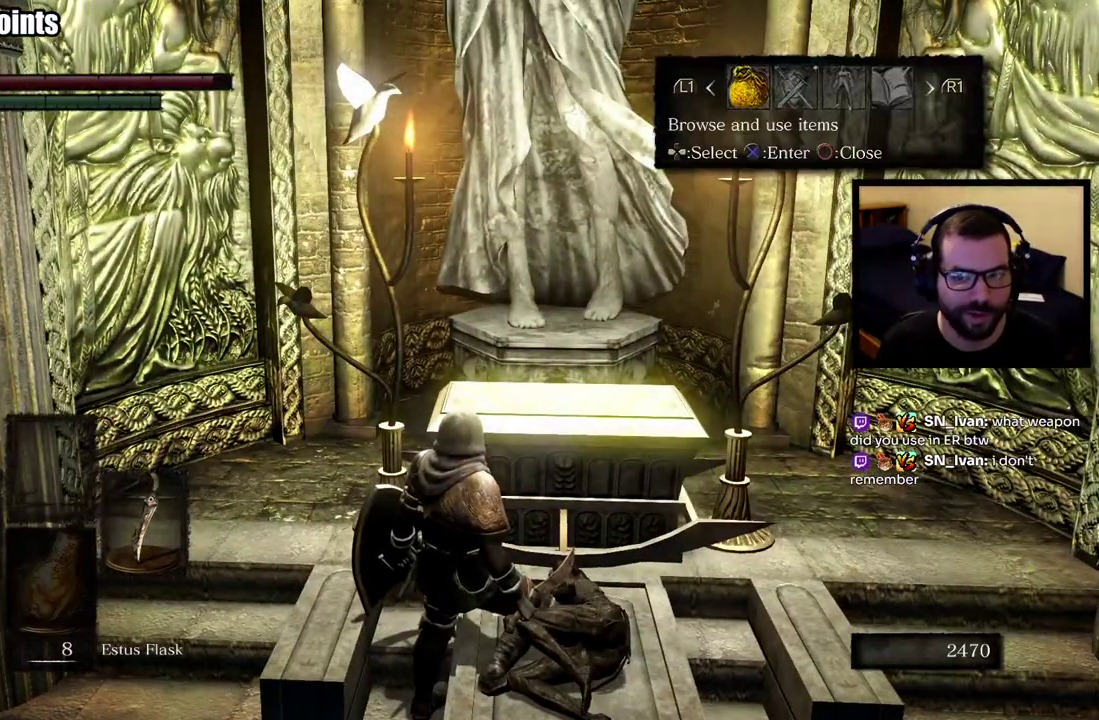
{"buttons": ["DPAD_RIGHT"], "left_stick": "center", "right_stick": "center", "events": [[467, "DPAD_RIGHT", "down"]]}
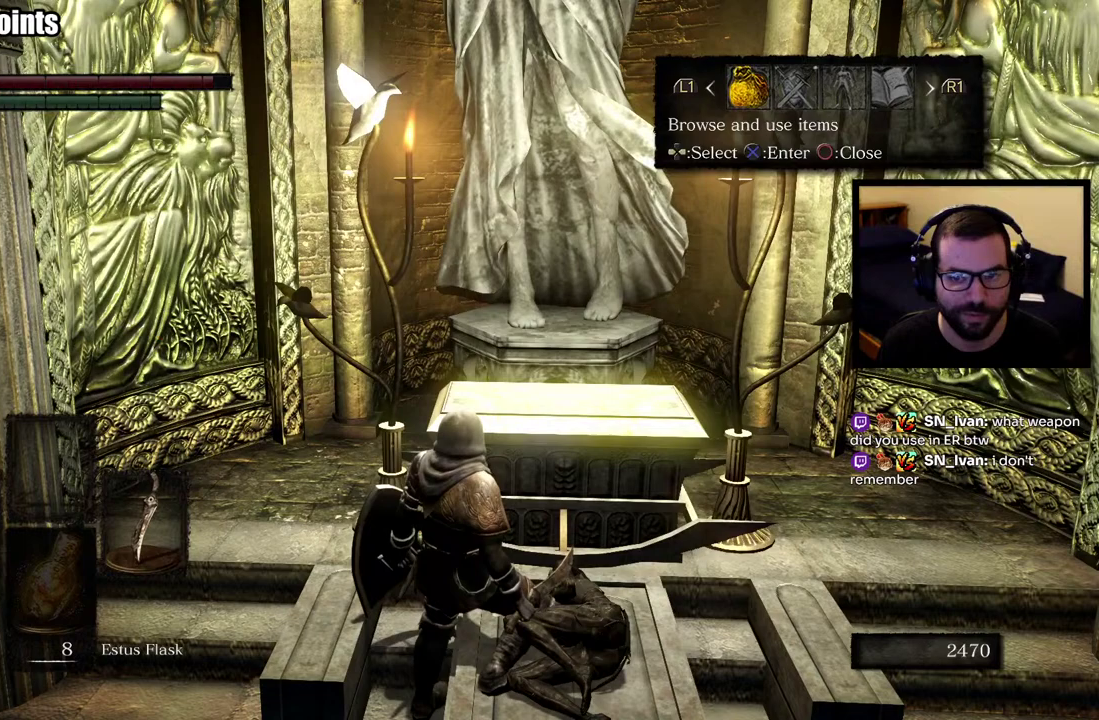
{"buttons": [], "left_stick": "center", "right_stick": "center", "events": [[67, "DPAD_RIGHT", "up"], [283, "CROSS", "down"], [400, "CROSS", "up"]]}
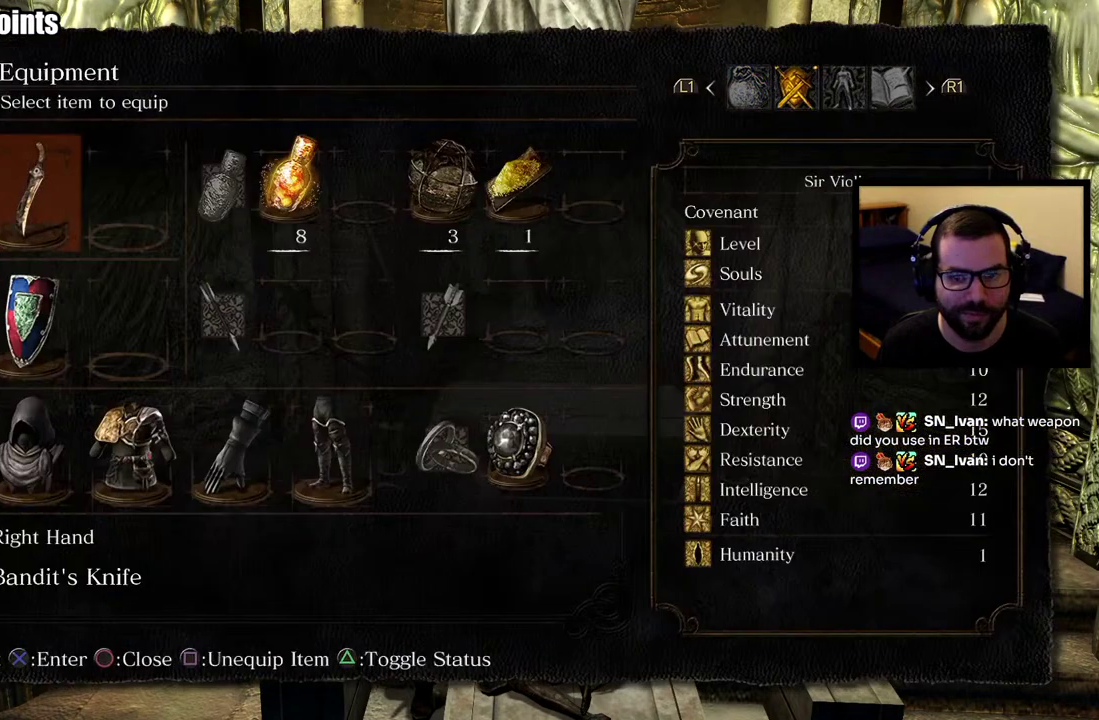
{"buttons": ["DPAD_RIGHT"], "left_stick": "center", "right_stick": "center", "events": [[433, "DPAD_RIGHT", "down"]]}